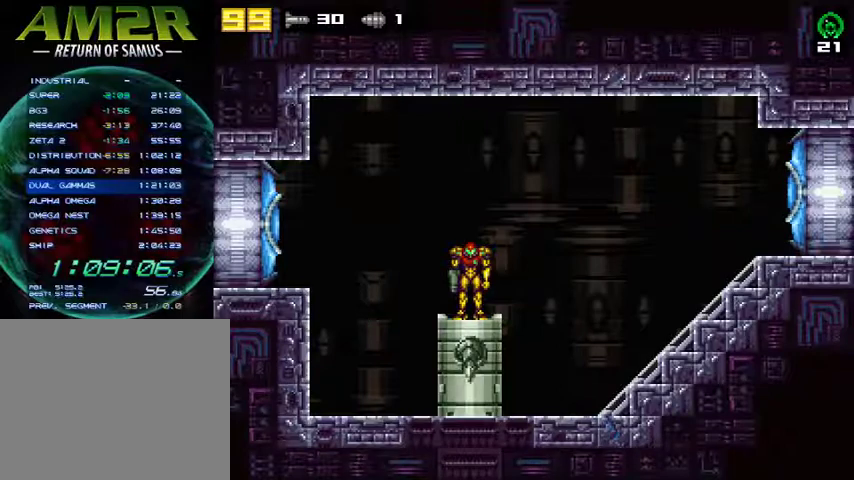
Gameplay with a controller (PlayStation layout); each line is a JSON object with the inputs held at the frame after it. "events" lists button and stick changes between this image and that frame as [ms after this image, input, new state], when the widget could be followed in between. Not read: R1 left_stick.
{"buttons": [], "right_stick": "center", "events": []}
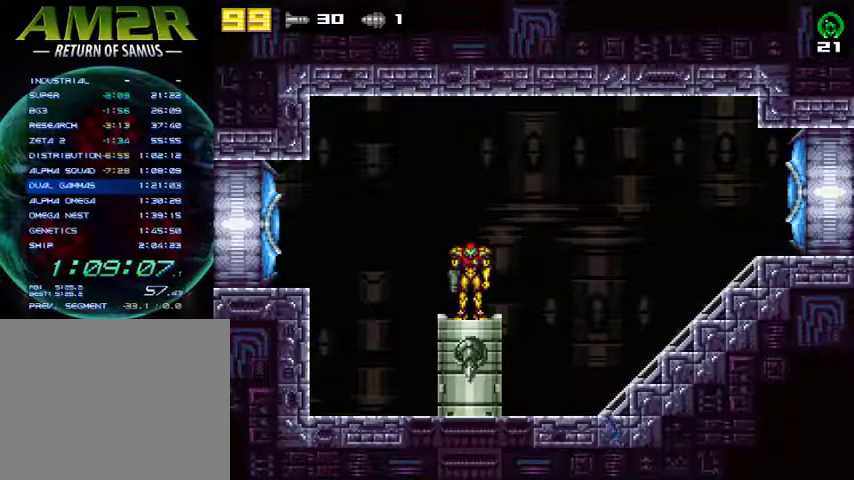
{"buttons": [], "right_stick": "center", "events": []}
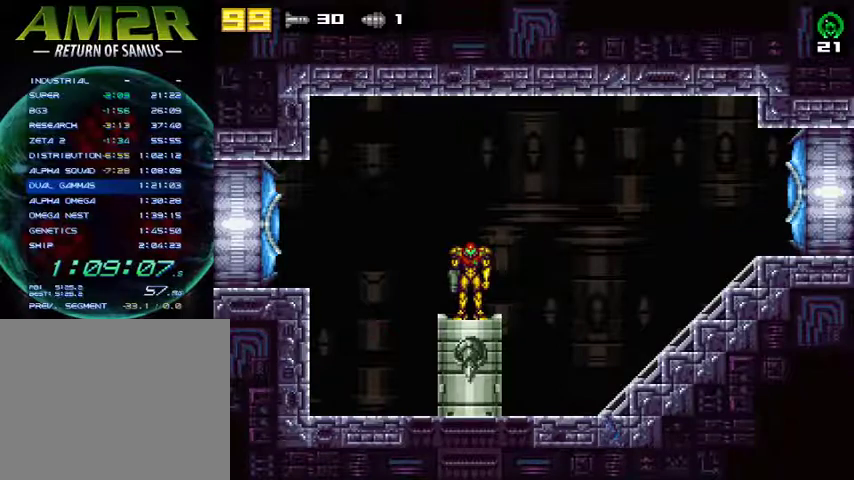
{"buttons": [], "right_stick": "center", "events": []}
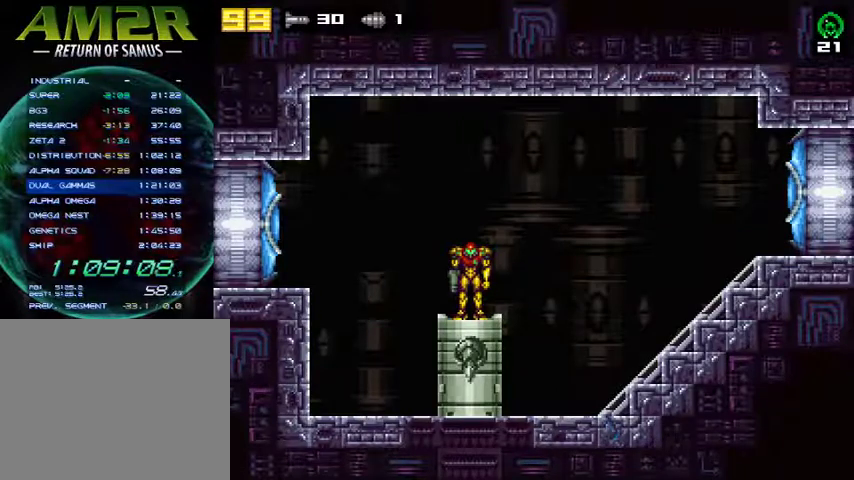
{"buttons": [], "right_stick": "center", "events": []}
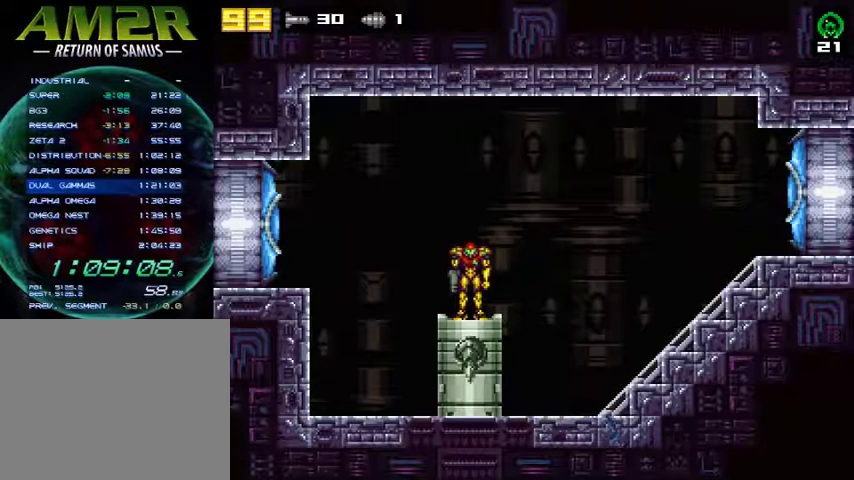
{"buttons": [], "right_stick": "center", "events": []}
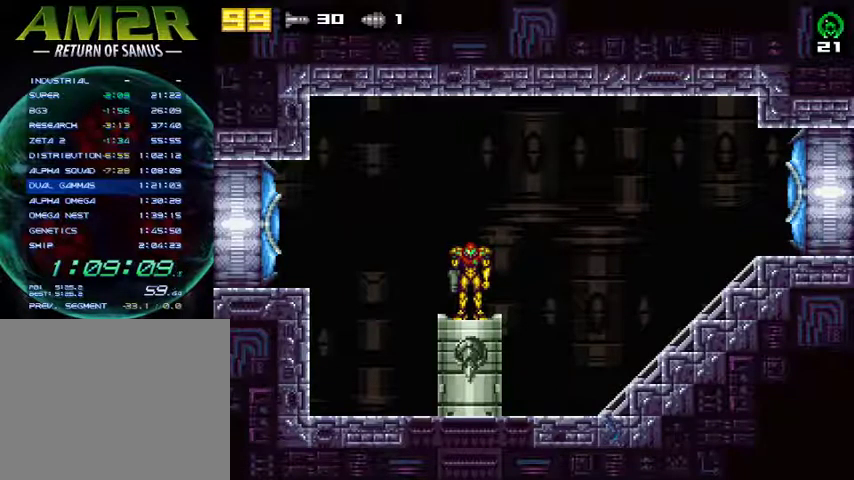
{"buttons": [], "right_stick": "center", "events": []}
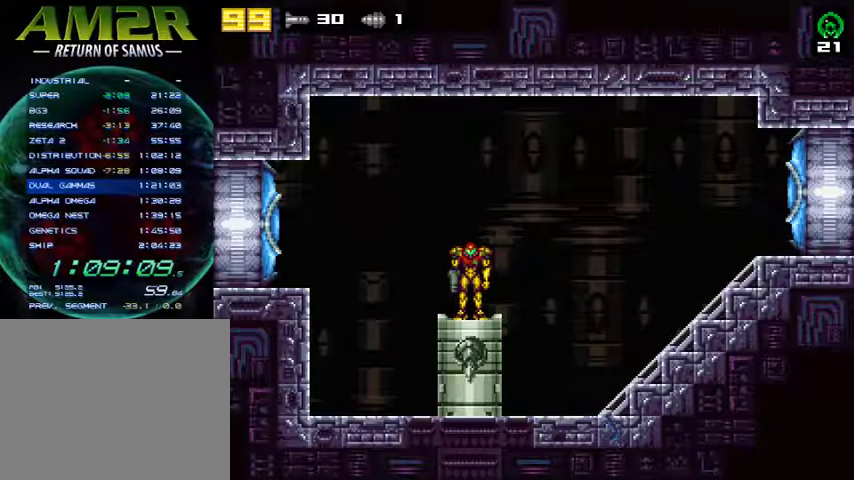
{"buttons": [], "right_stick": "center", "events": []}
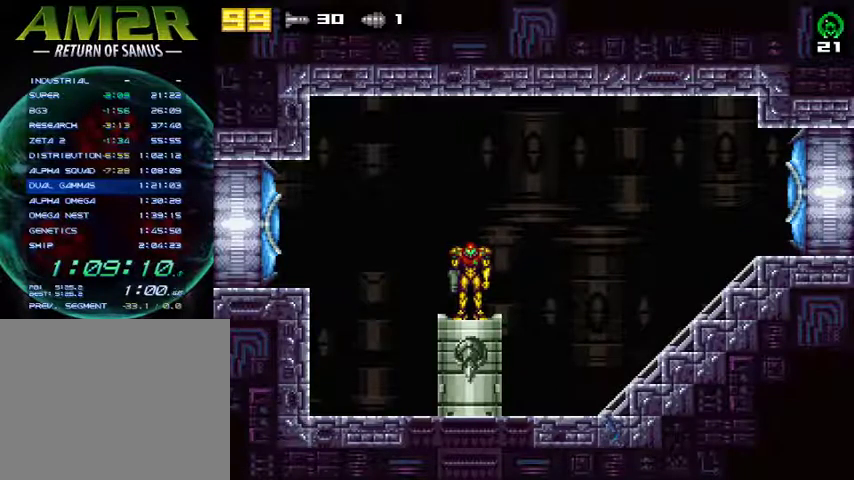
{"buttons": ["CROSS", "DPAD_LEFT"], "right_stick": "center", "events": [[367, "DPAD_LEFT", "down"], [467, "CROSS", "down"]]}
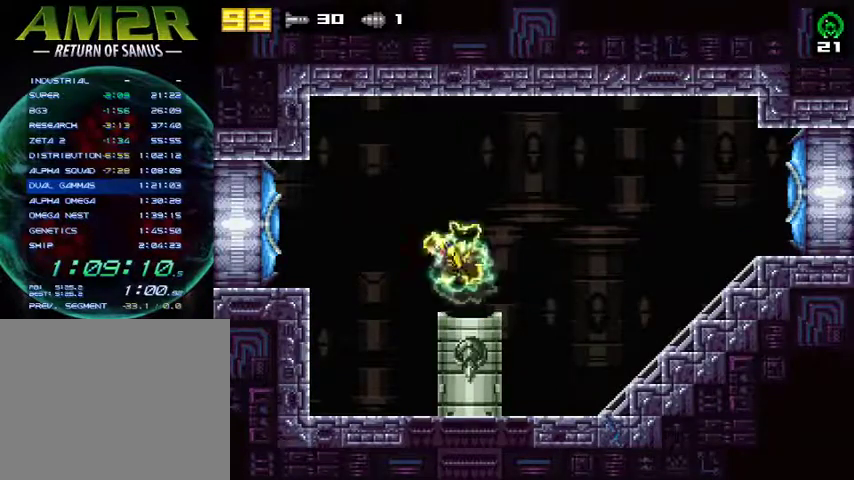
{"buttons": ["DPAD_LEFT"], "right_stick": "center", "events": [[300, "CROSS", "up"]]}
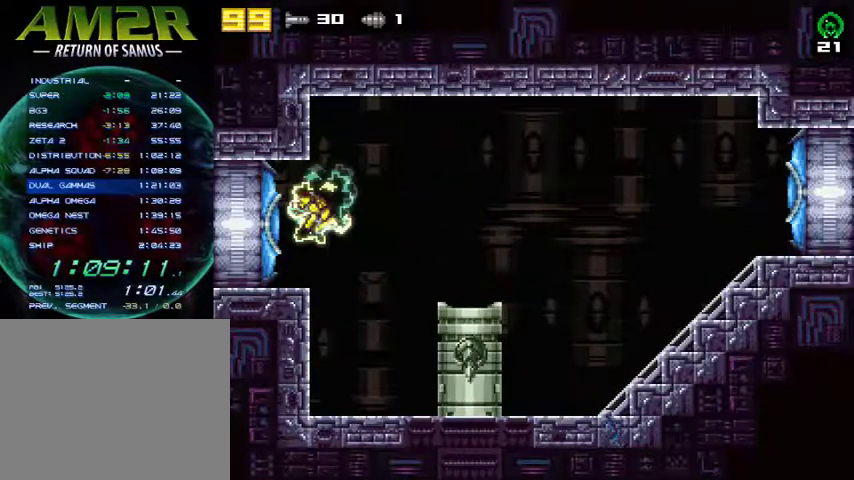
{"buttons": ["DPAD_LEFT"], "right_stick": "center", "events": [[33, "SQUARE", "down"], [100, "R2", "down"], [133, "SQUARE", "up"], [333, "R2", "up"]]}
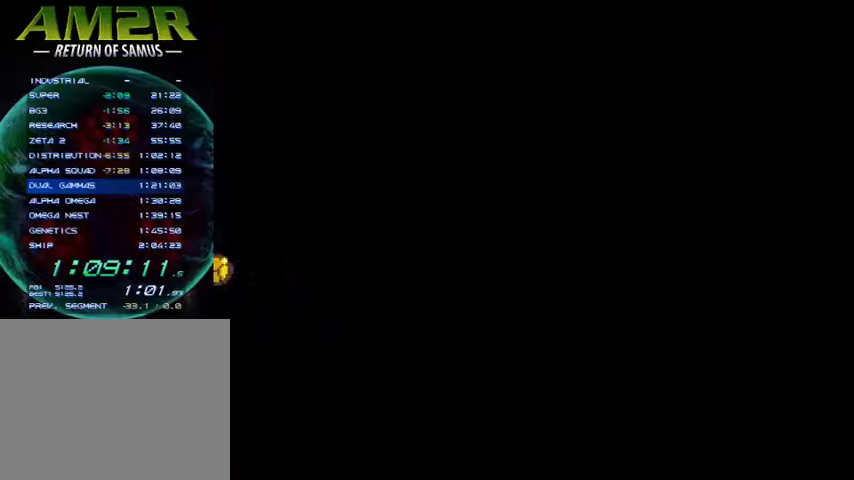
{"buttons": ["DPAD_LEFT"], "right_stick": "center", "events": []}
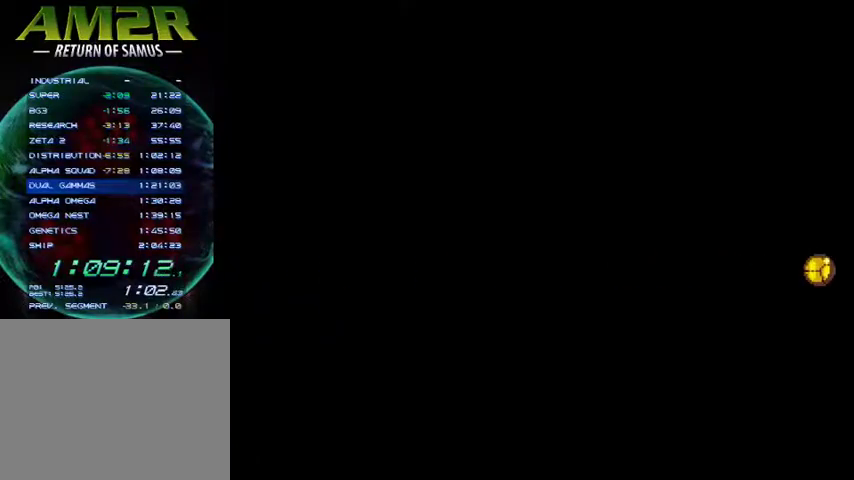
{"buttons": ["DPAD_LEFT"], "right_stick": "center", "events": []}
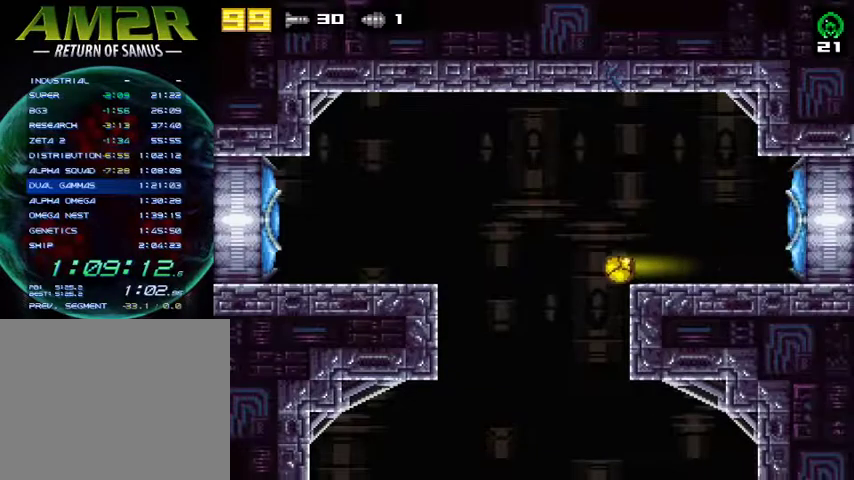
{"buttons": ["DPAD_LEFT"], "right_stick": "center", "events": []}
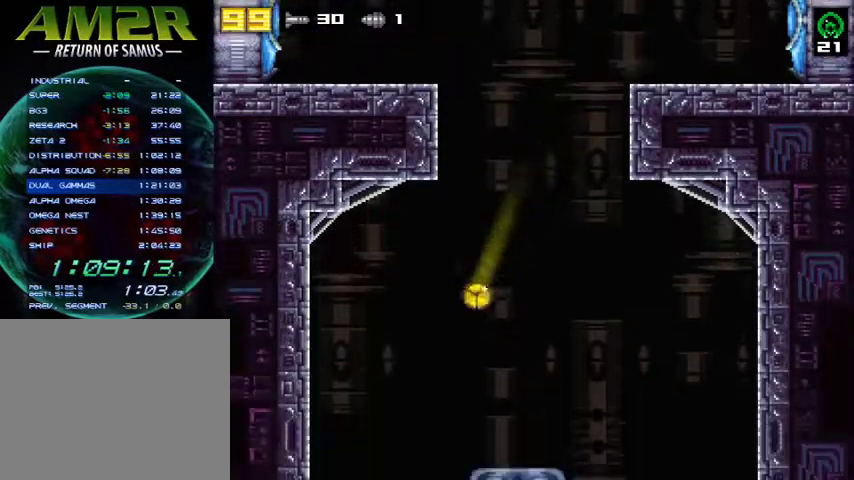
{"buttons": ["DPAD_LEFT"], "right_stick": "center", "events": []}
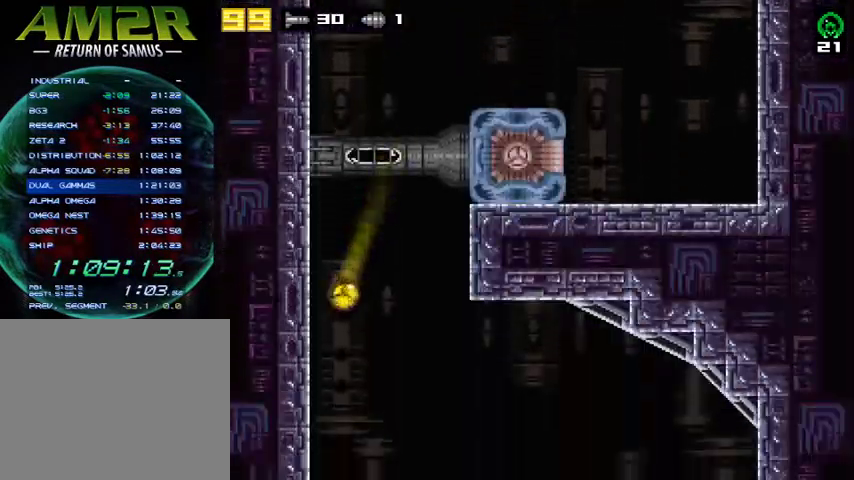
{"buttons": ["SQUARE", "R2", "DPAD_LEFT"], "right_stick": "center", "events": [[433, "R2", "down"], [500, "SQUARE", "down"]]}
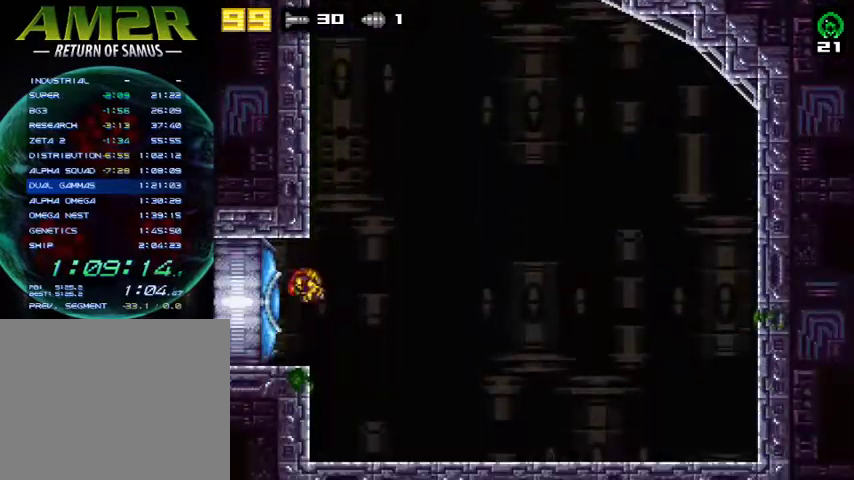
{"buttons": ["DPAD_LEFT"], "right_stick": "center", "events": [[133, "R2", "up"], [167, "SQUARE", "up"], [200, "R2", "down"], [433, "R2", "up"]]}
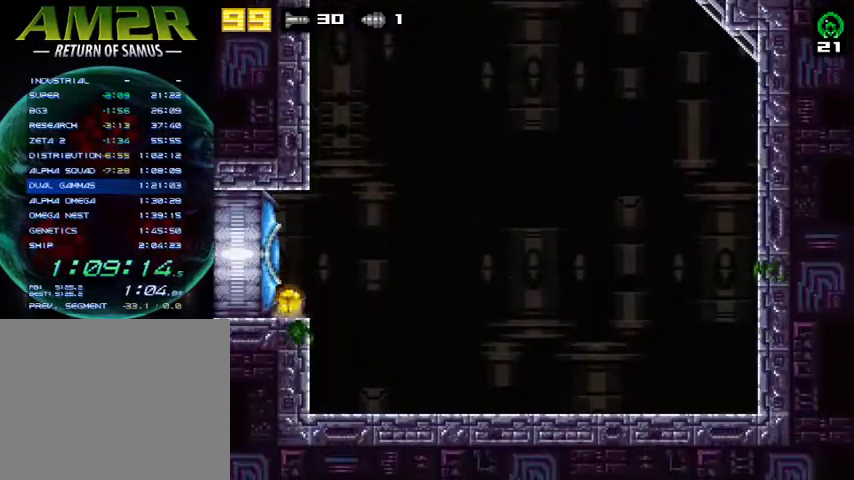
{"buttons": ["R2", "DPAD_LEFT"], "right_stick": "center", "events": [[167, "SQUARE", "down"], [333, "R2", "down"], [333, "SQUARE", "up"]]}
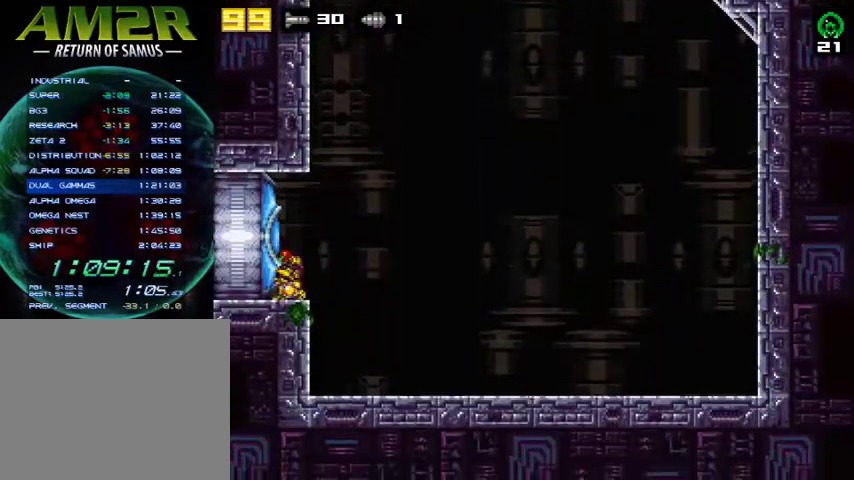
{"buttons": ["R2", "DPAD_LEFT"], "right_stick": "center", "events": [[33, "R2", "up"], [100, "SQUARE", "down"], [267, "SQUARE", "up"], [333, "R2", "down"]]}
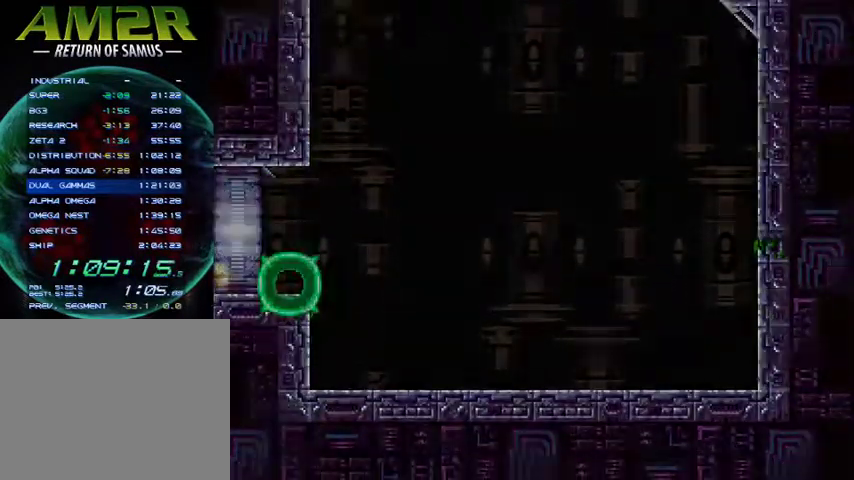
{"buttons": ["DPAD_LEFT"], "right_stick": "center", "events": [[67, "R2", "up"]]}
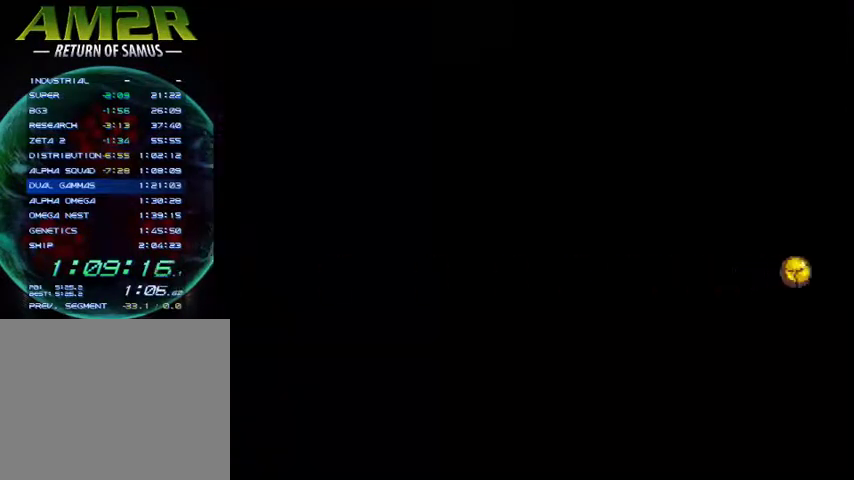
{"buttons": ["DPAD_LEFT"], "right_stick": "center", "events": []}
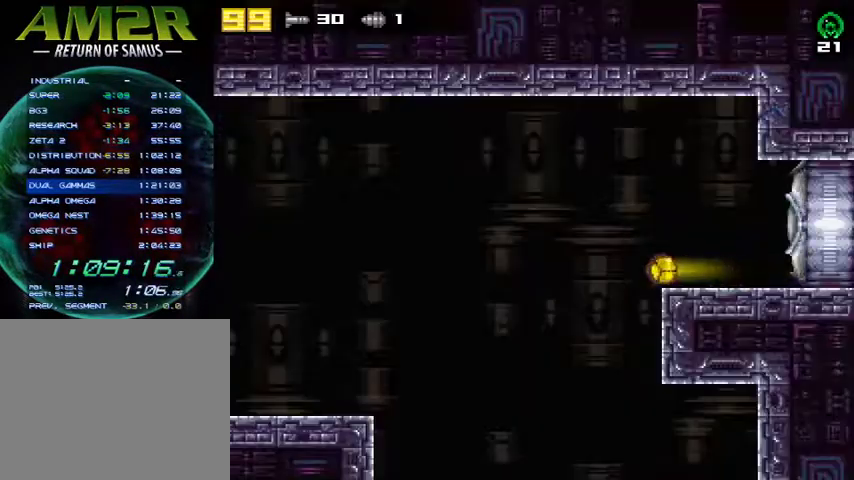
{"buttons": ["DPAD_LEFT"], "right_stick": "center", "events": [[167, "R2", "down"], [200, "CROSS", "down"], [433, "R2", "up"], [467, "CROSS", "up"]]}
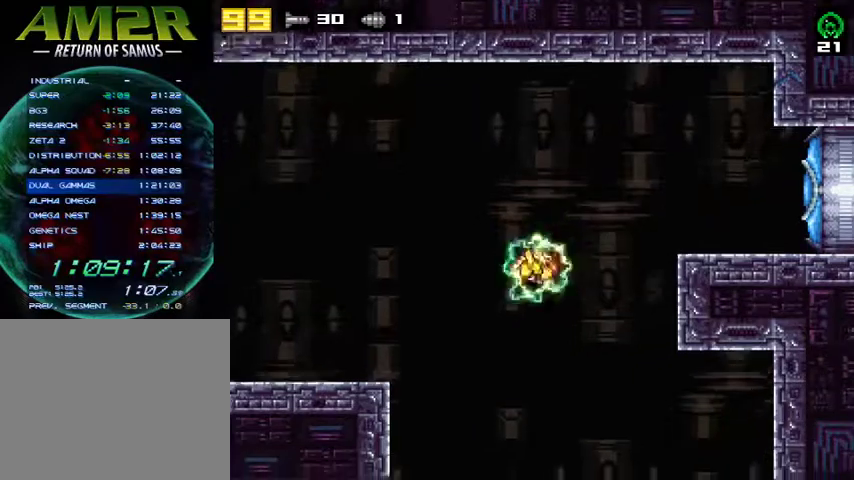
{"buttons": ["R2", "DPAD_LEFT"], "right_stick": "center", "events": [[67, "R2", "down"], [267, "R2", "up"], [400, "R2", "down"]]}
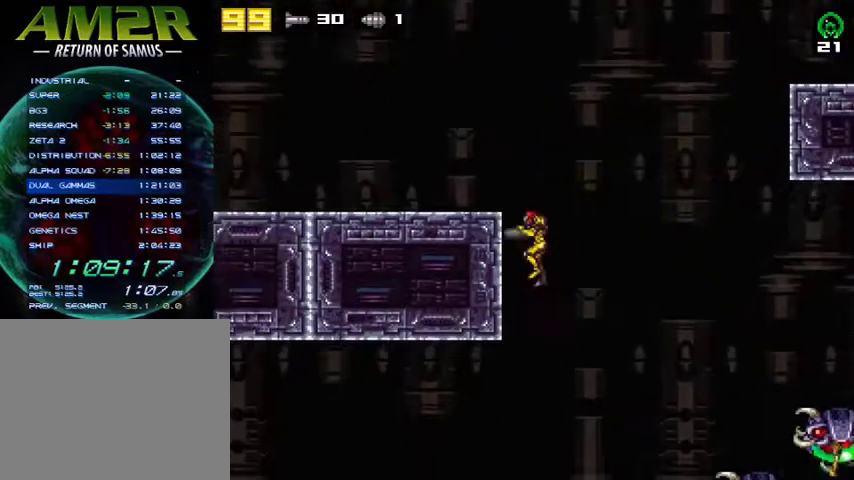
{"buttons": ["DPAD_LEFT"], "right_stick": "center", "events": [[67, "R2", "up"], [100, "R2", "down"], [267, "R2", "up"]]}
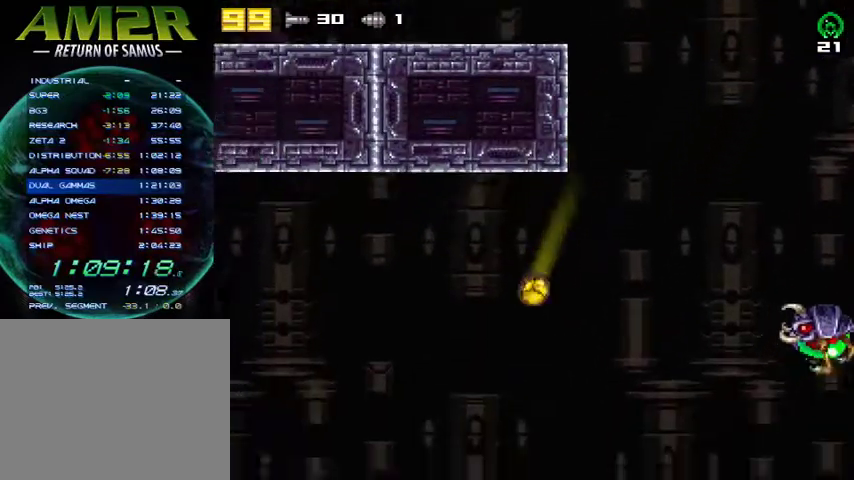
{"buttons": ["DPAD_LEFT"], "right_stick": "center", "events": []}
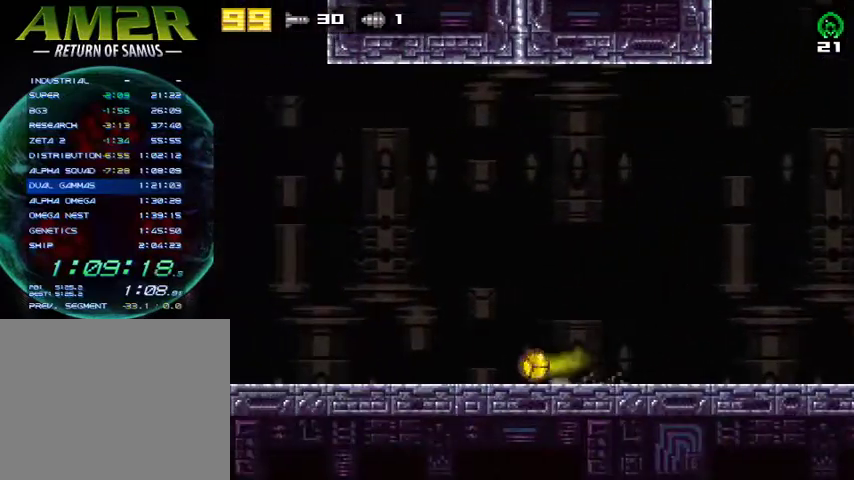
{"buttons": ["DPAD_LEFT"], "right_stick": "center", "events": []}
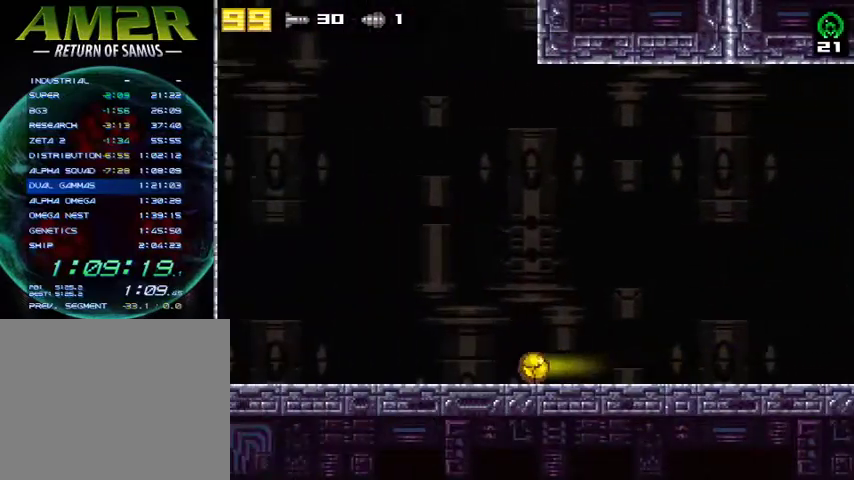
{"buttons": ["DPAD_LEFT"], "right_stick": "center", "events": []}
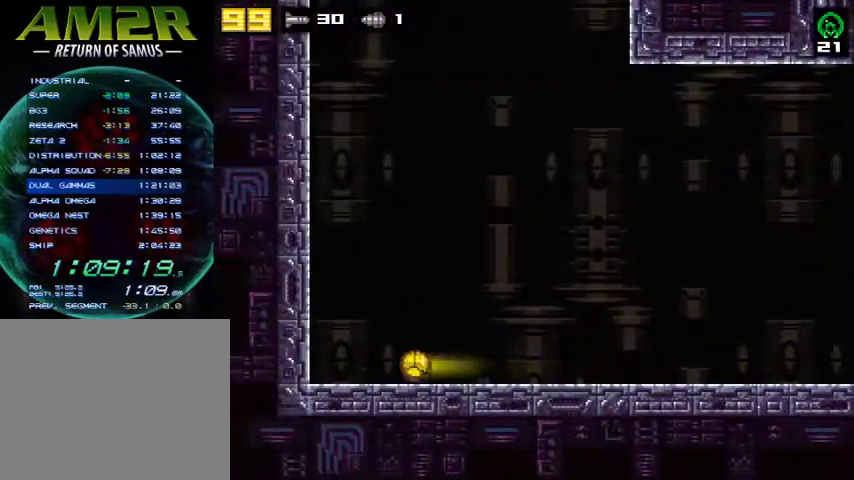
{"buttons": ["DPAD_RIGHT"], "right_stick": "center", "events": [[333, "DPAD_LEFT", "up"], [333, "R2", "down"], [367, "DPAD_RIGHT", "down"], [500, "R2", "up"]]}
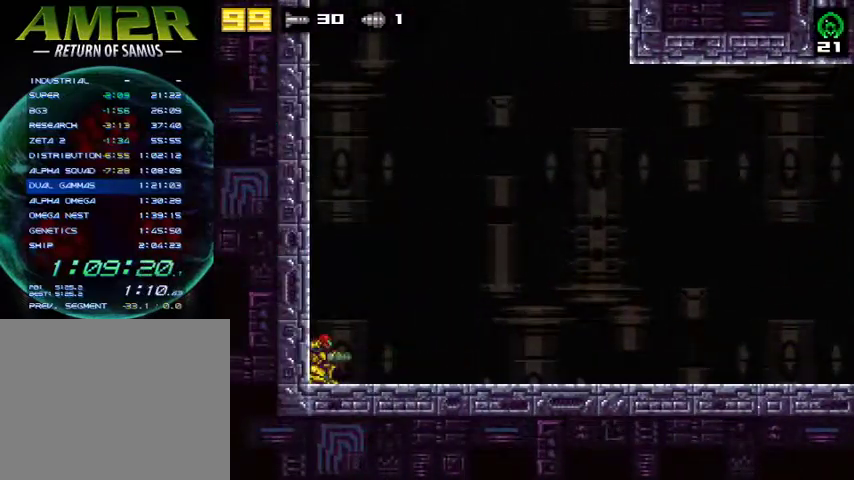
{"buttons": ["DPAD_RIGHT"], "right_stick": "center", "events": [[67, "TRIANGLE", "down"], [333, "TRIANGLE", "up"]]}
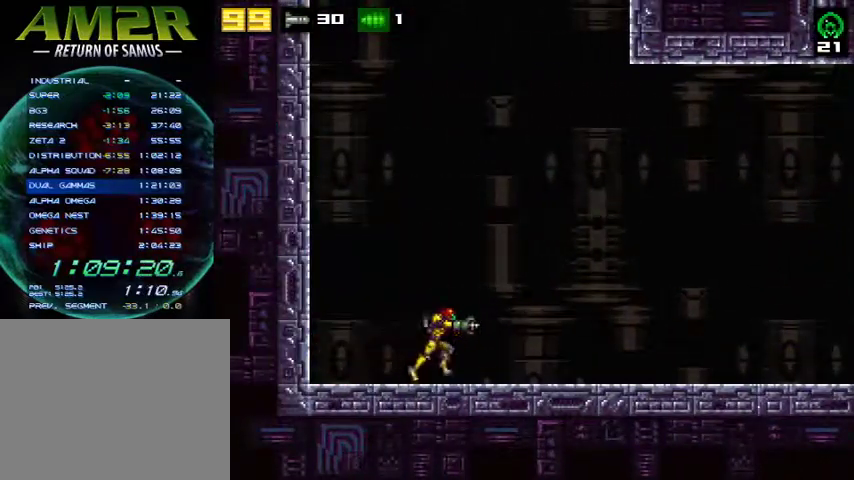
{"buttons": ["DPAD_RIGHT"], "right_stick": "center", "events": []}
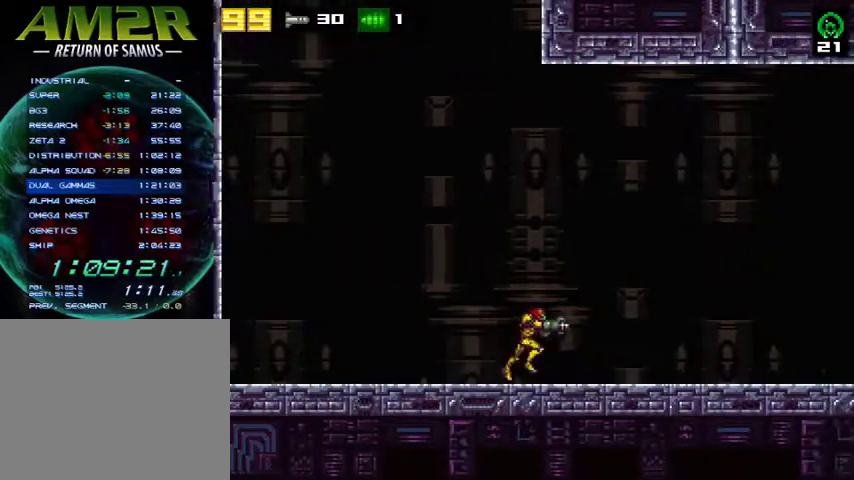
{"buttons": ["DPAD_RIGHT"], "right_stick": "center", "events": []}